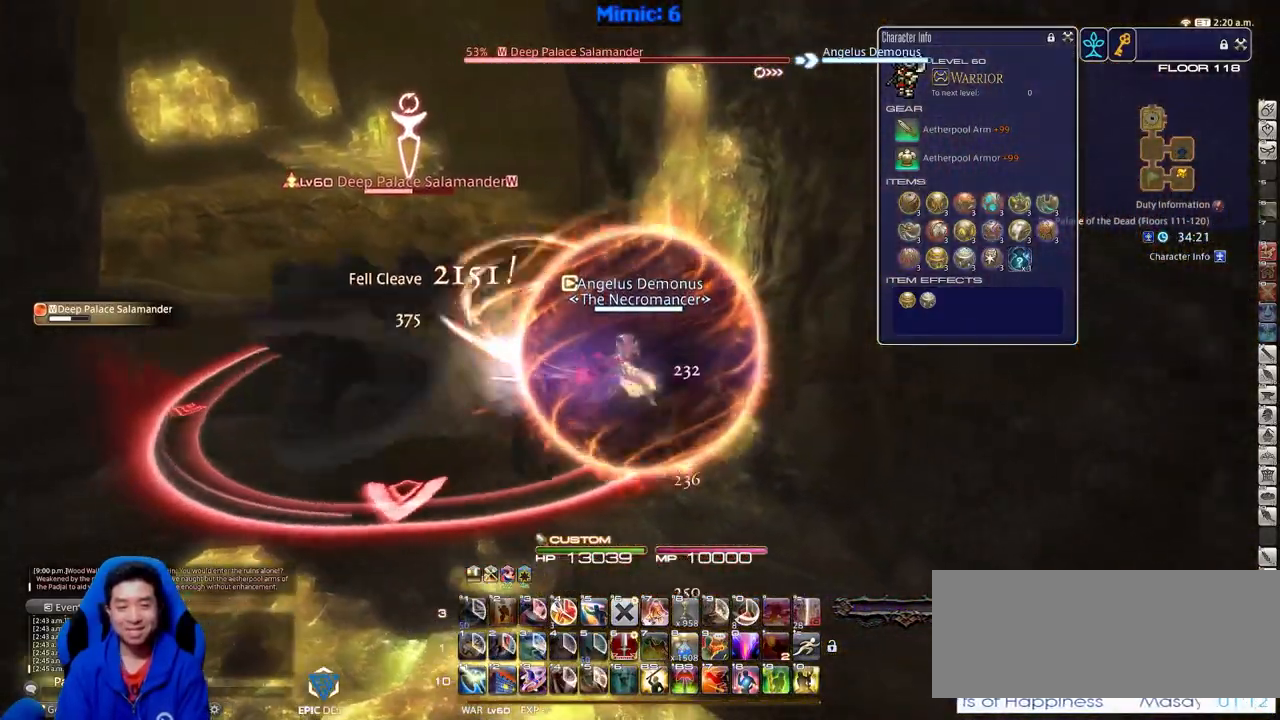
Gameplay with keyboard; each line is a JSON object with the keys held at the frame after it. "events" lists presses ("down") and releases ("up") of ".", "/", "0", "1", "2", "3", "4", "5", "6", "7", "8", "9", "a", "alt_l", "alt_r", "b", "backslash", "backspace", "c", "caps_lock", "comma", "ctrl_l", "ctrl_r", "d", "down", "e", "equals", "escape", "f", "f1", "f10", "f11", "f12", "f2", "f3", "f4", "f5", "f6", "f7", "f8", "f9", "g", "h", "i", "j", "k", "l", "lbracket", "left", "m", "minus", "n", "o", "p", "q", "quote", "r", "rbracket", "return", "right", "s", "semicolon", "shift_l", "shift_r", "space", "super", "t", "tab", "tilde", "u", "up", "v", "w", "x", "y" and "z" between this image and that frame as [ms after this image, input, new state], when the widget could be followed in between. No other keys are recorded. Mouse input is not recorded.
{"keys": ["a"], "events": [[117, "rbracket", "down"], [267, "rbracket", "up"]]}
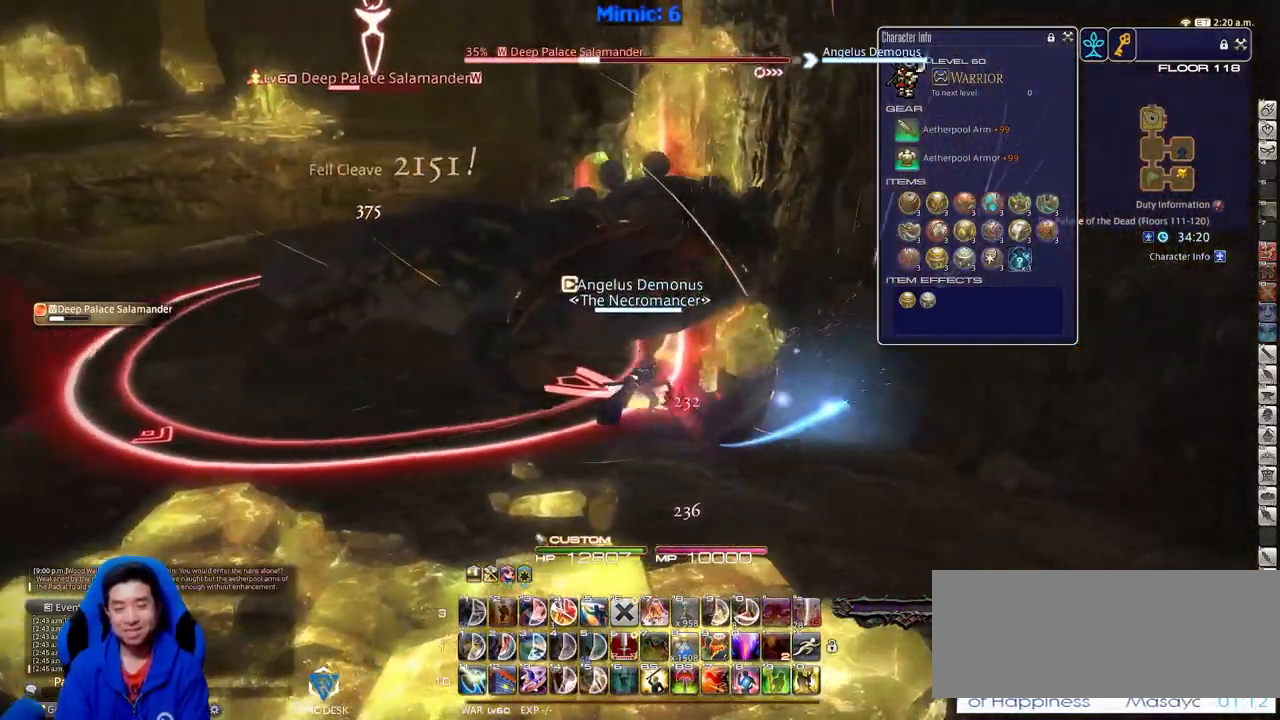
{"keys": ["a", "rbracket", "s"], "events": [[133, "rbracket", "down"], [133, "s", "down"], [233, "return", "down"], [317, "rbracket", "up"], [317, "return", "up"], [367, "rbracket", "down"]]}
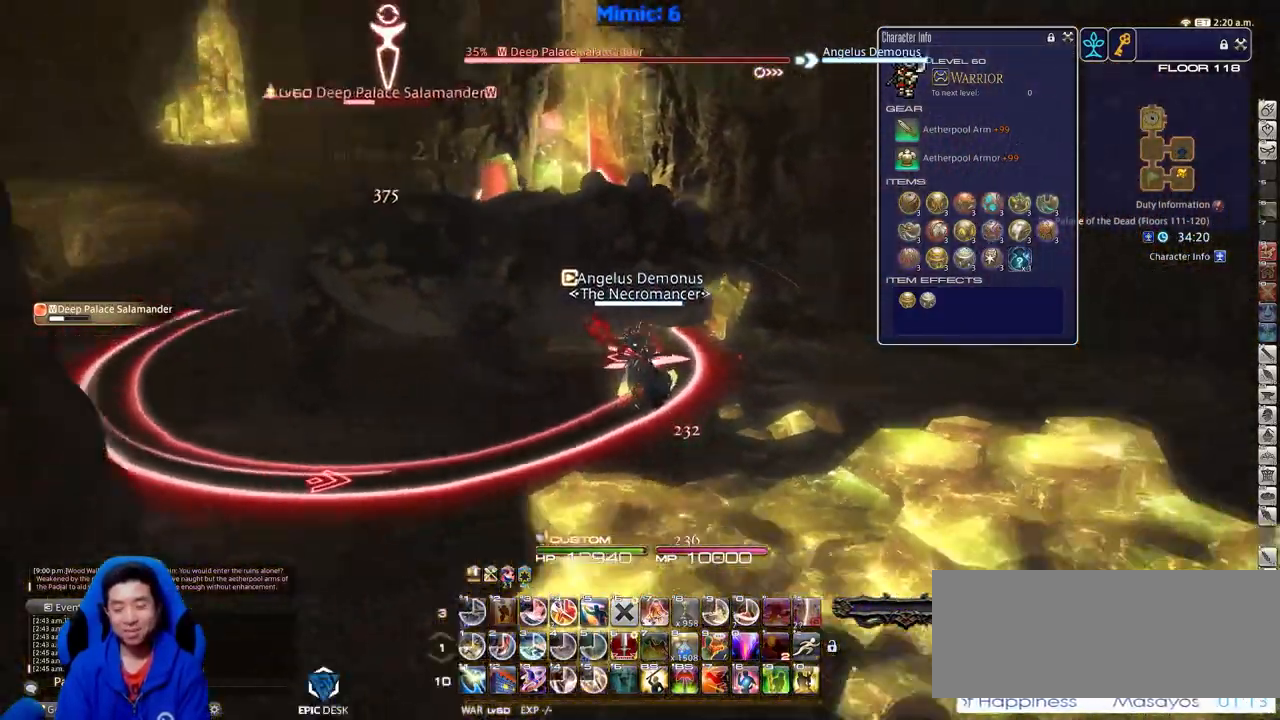
{"keys": ["a", "p", "return", "w"], "events": [[50, "rbracket", "up"], [150, "p", "down"], [250, "p", "up"], [250, "s", "up"], [300, "p", "down"], [434, "return", "down"], [434, "w", "down"]]}
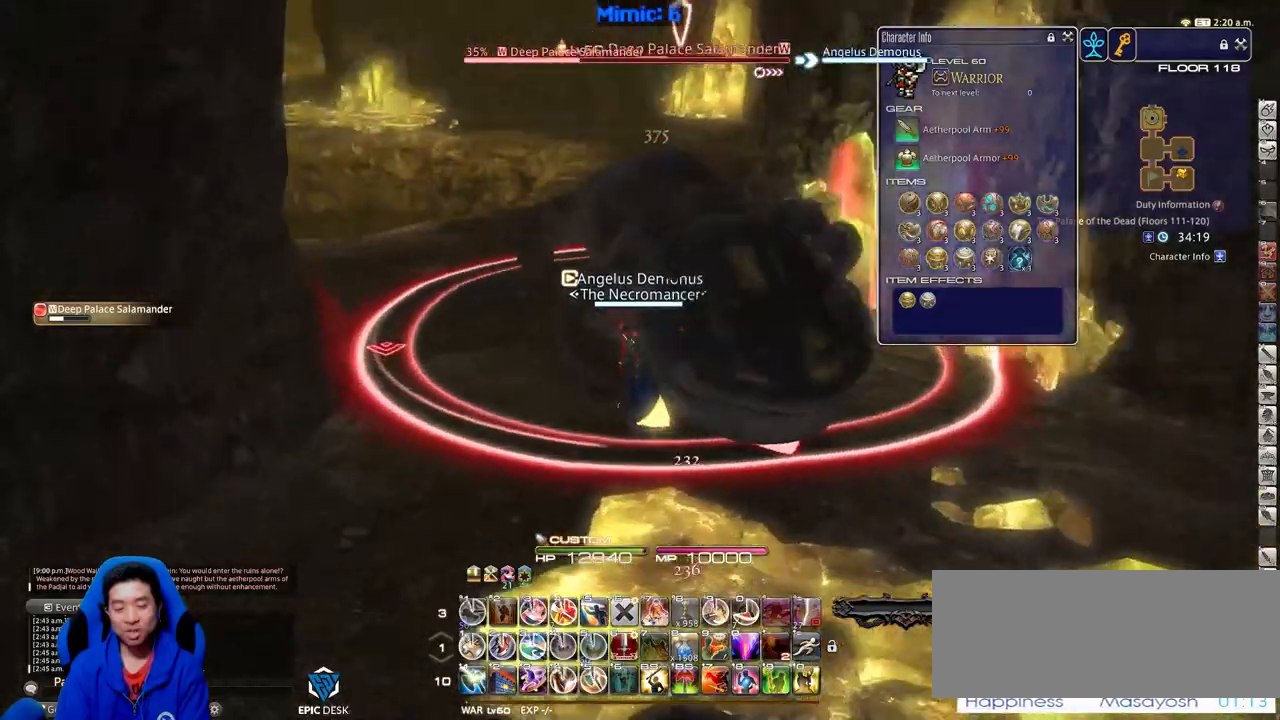
{"keys": ["w"], "events": [[66, "d", "down"], [116, "a", "up"], [116, "p", "up"], [116, "return", "up"], [116, "space", "down"], [216, "space", "up"], [266, "d", "up"]]}
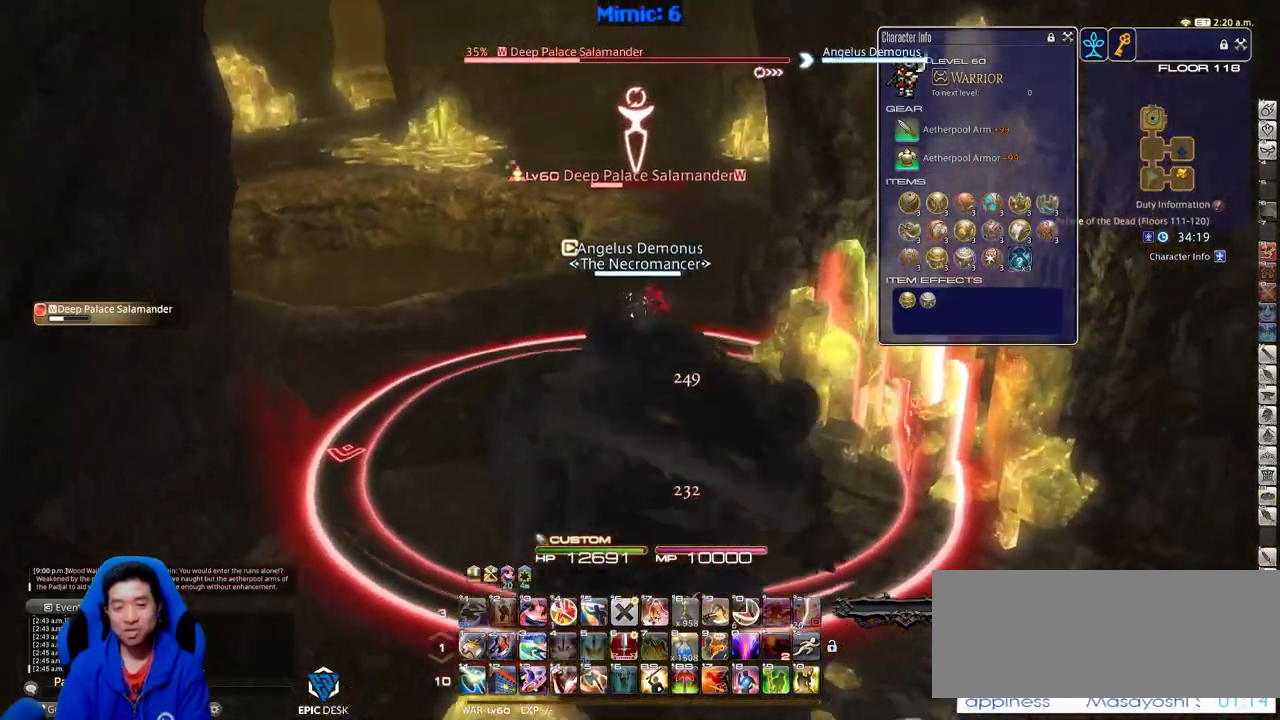
{"keys": ["s"], "events": [[133, "1", "down"], [234, "1", "up"], [234, "w", "up"], [284, "rbracket", "down"], [317, "a", "down"], [367, "s", "down"], [467, "a", "up"], [467, "rbracket", "up"]]}
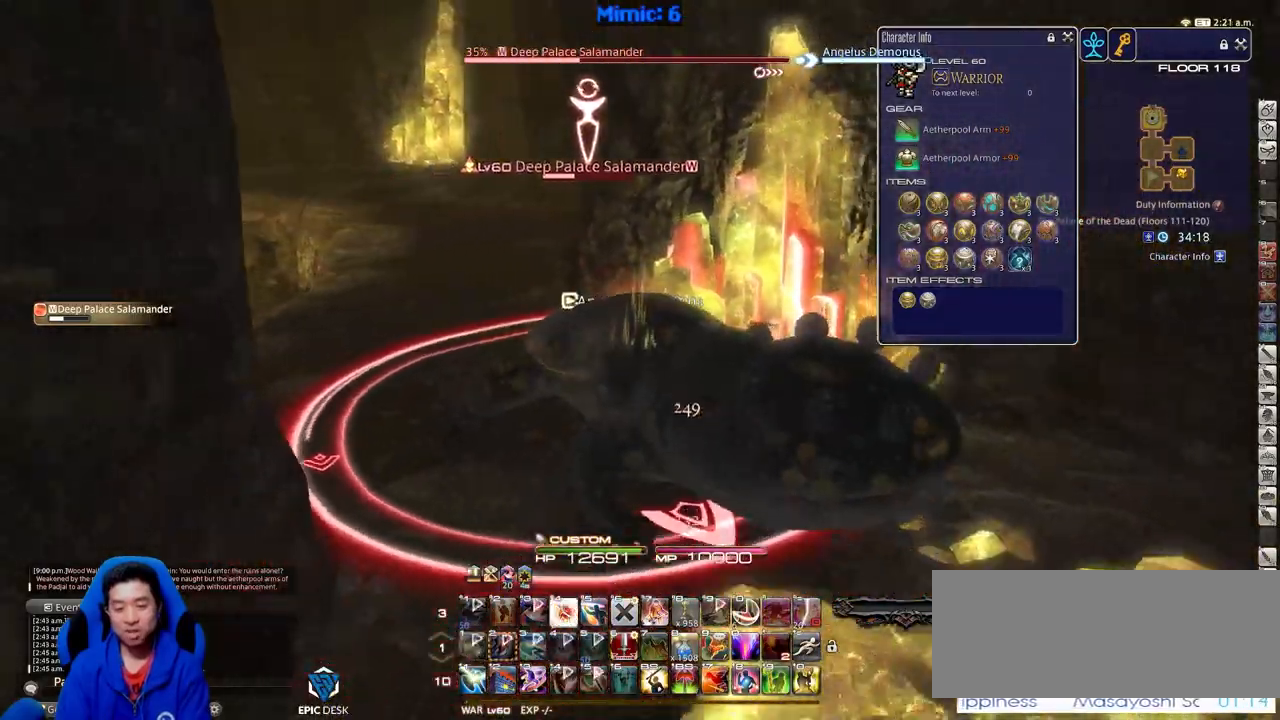
{"keys": ["d", "p", "s"], "events": [[283, "d", "down"], [483, "p", "down"]]}
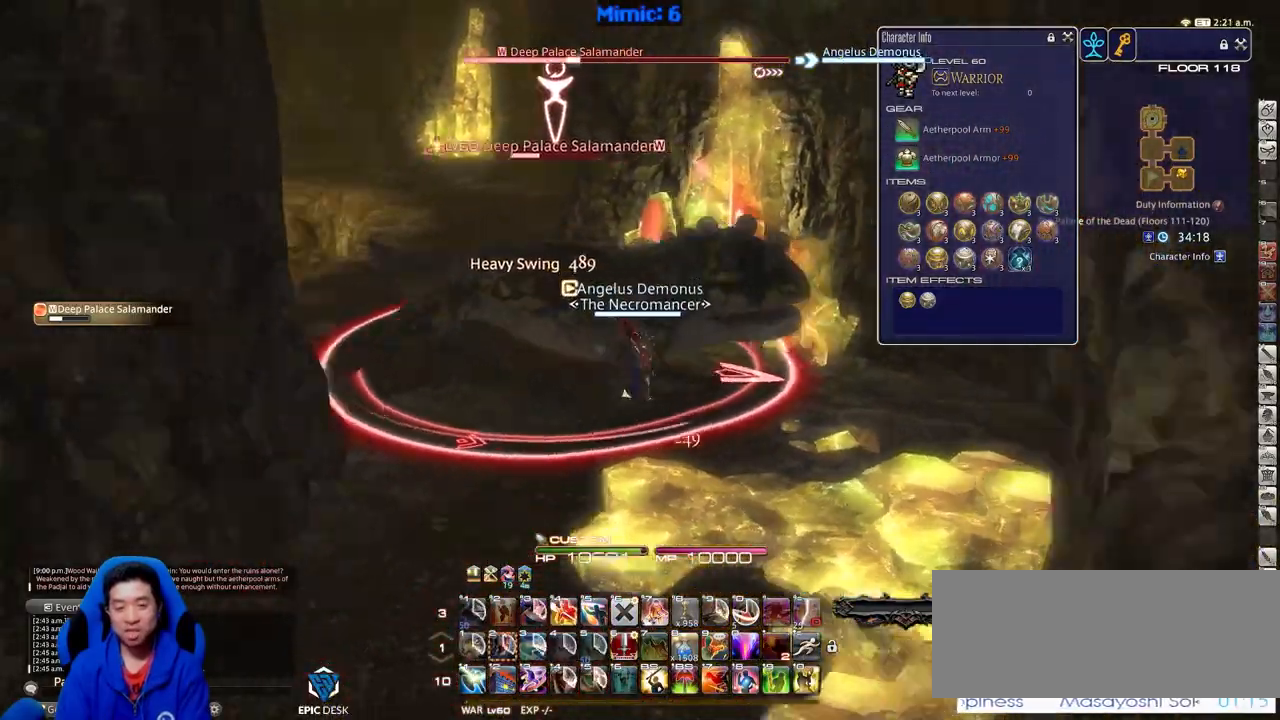
{"keys": ["a", "s"], "events": [[117, "lbracket", "down"], [267, "lbracket", "up"], [317, "p", "up"], [400, "a", "down"], [484, "d", "up"]]}
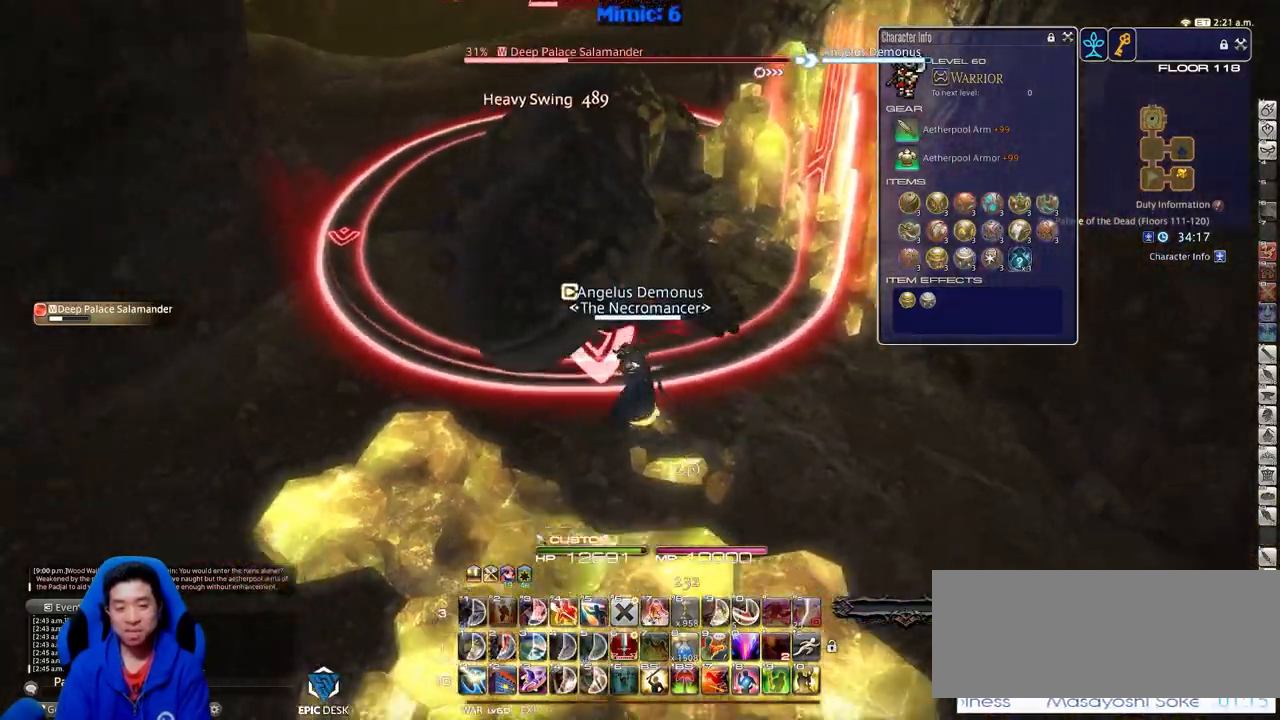
{"keys": ["a"], "events": [[50, "s", "up"], [133, "rbracket", "down"], [233, "minus", "down"], [283, "minus", "up"], [283, "rbracket", "up"], [316, "rbracket", "down"], [417, "rbracket", "up"]]}
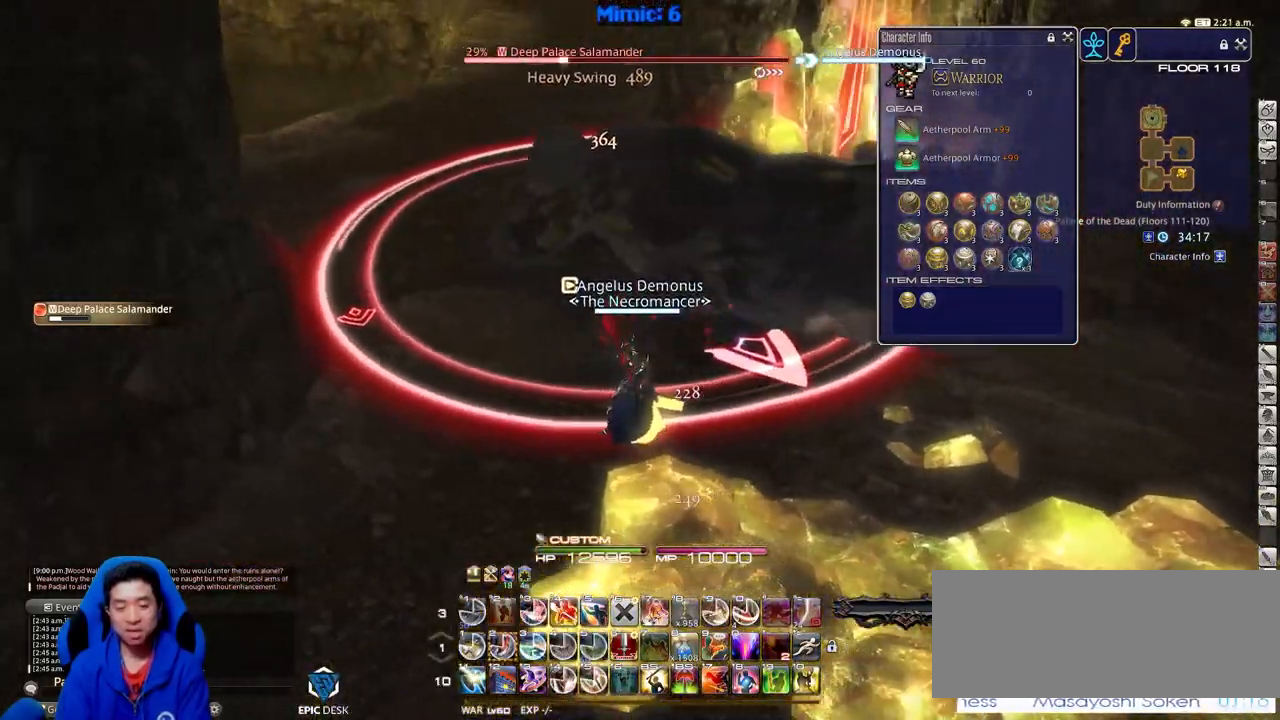
{"keys": ["w"], "events": [[100, "w", "down"], [200, "a", "up"], [200, "p", "down"], [334, "2", "down"], [484, "2", "up"], [484, "p", "up"]]}
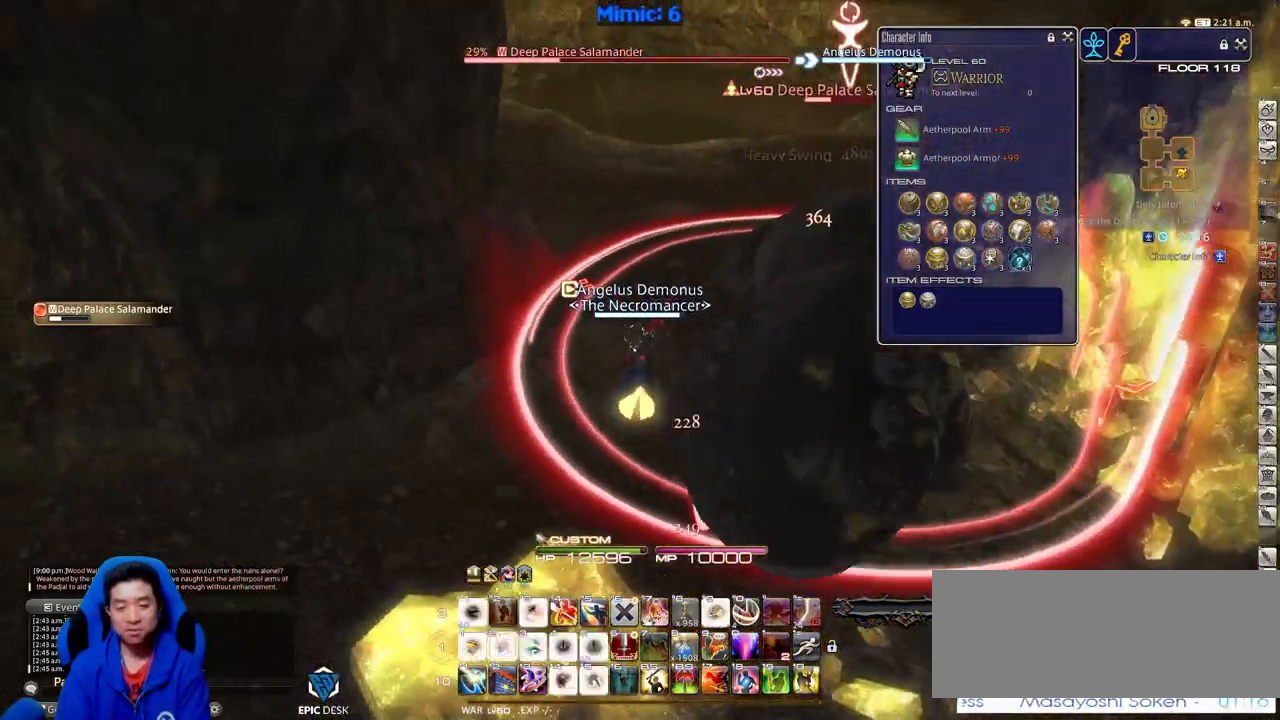
{"keys": ["w"], "events": [[33, "d", "down"], [116, "space", "down"], [266, "space", "up"], [300, "d", "up"]]}
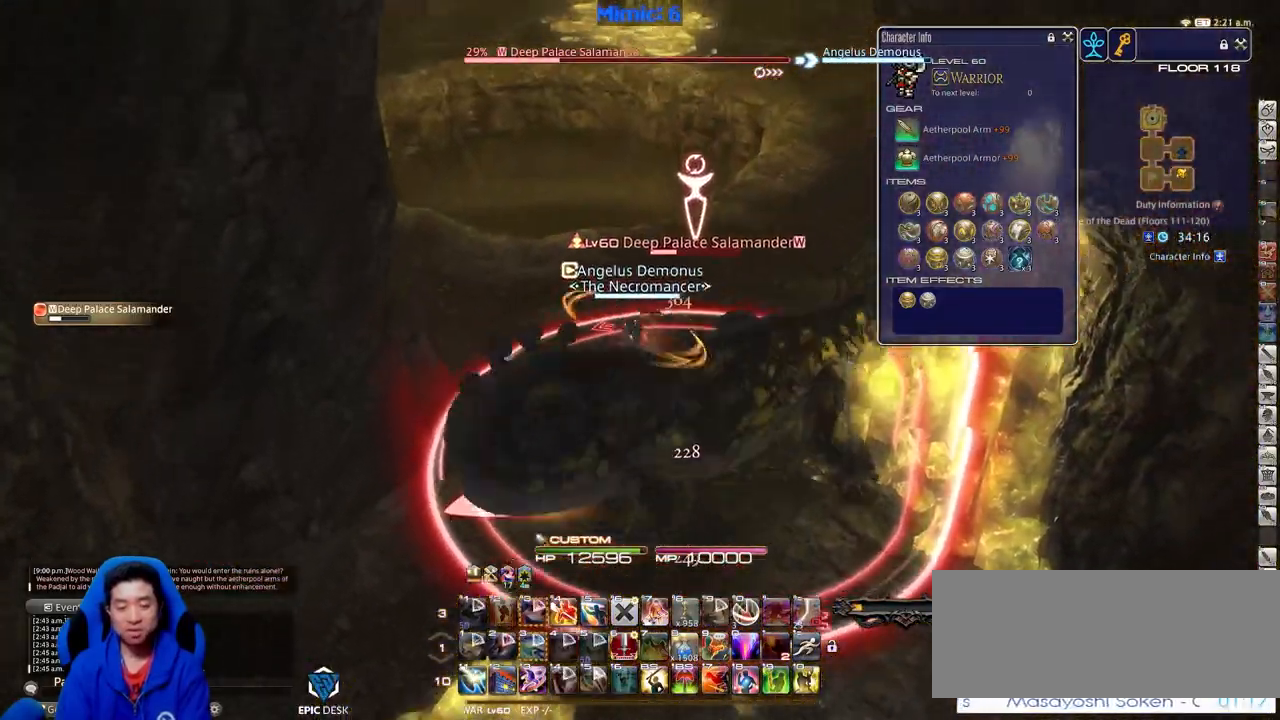
{"keys": ["rbracket", "w"], "events": [[284, "rbracket", "down"], [367, "minus", "down"], [417, "minus", "up"]]}
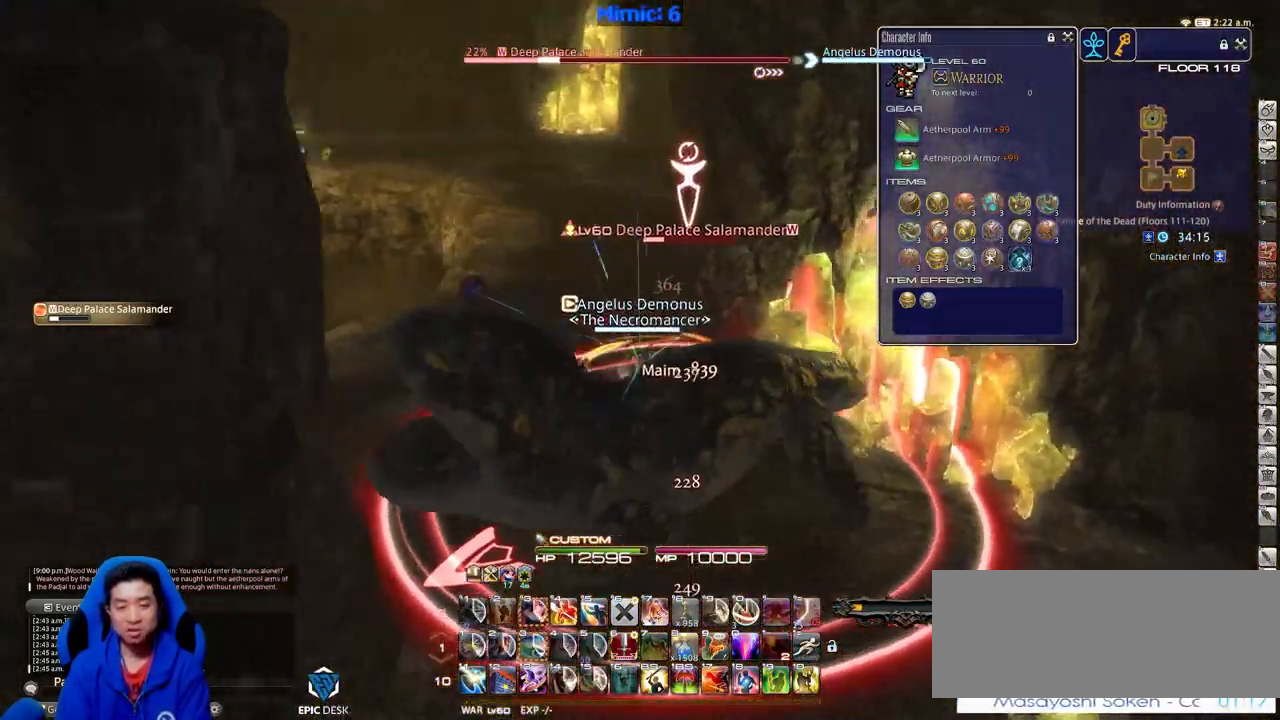
{"keys": ["a", "rbracket", "w"], "events": [[150, "a", "down"]]}
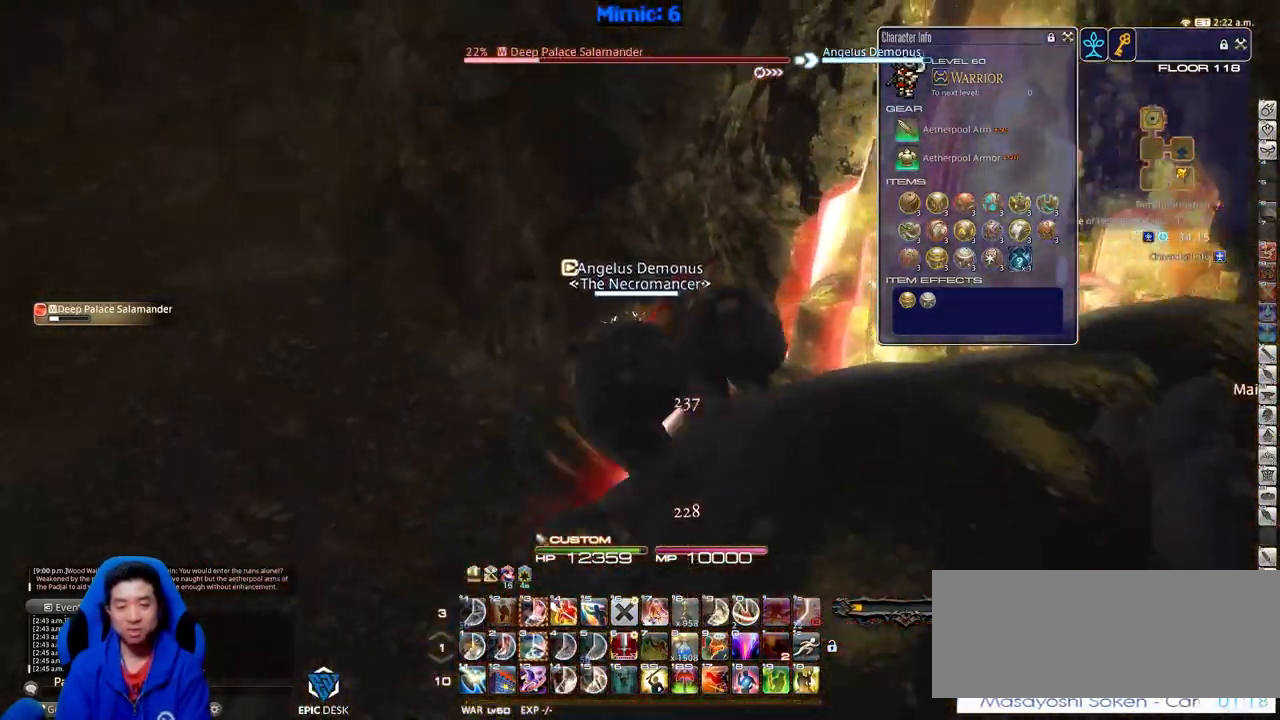
{"keys": ["d", "rbracket"], "events": [[33, "return", "down"], [267, "a", "up"], [267, "d", "down"], [317, "return", "up"], [350, "rbracket", "up"], [350, "w", "up"], [400, "rbracket", "down"]]}
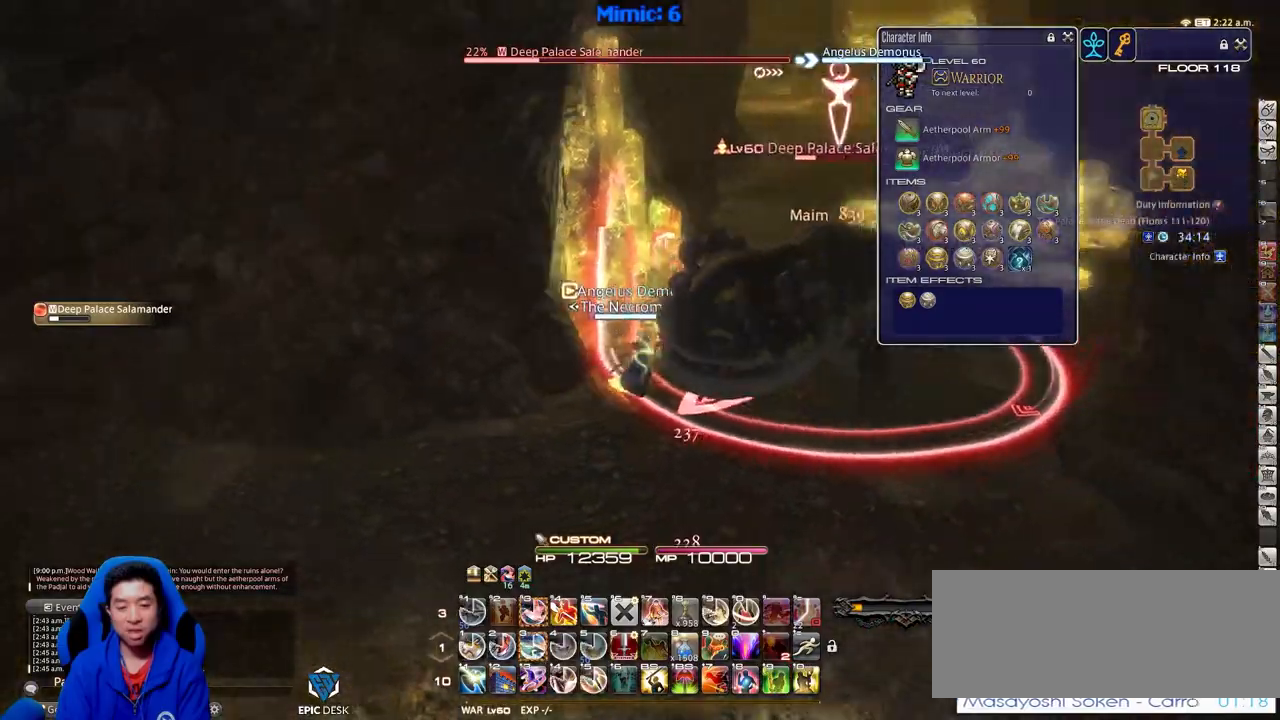
{"keys": ["d"], "events": [[83, "rbracket", "up"], [183, "alt_r", "down"], [283, "3", "down"], [367, "3", "up"], [417, "alt_r", "up"]]}
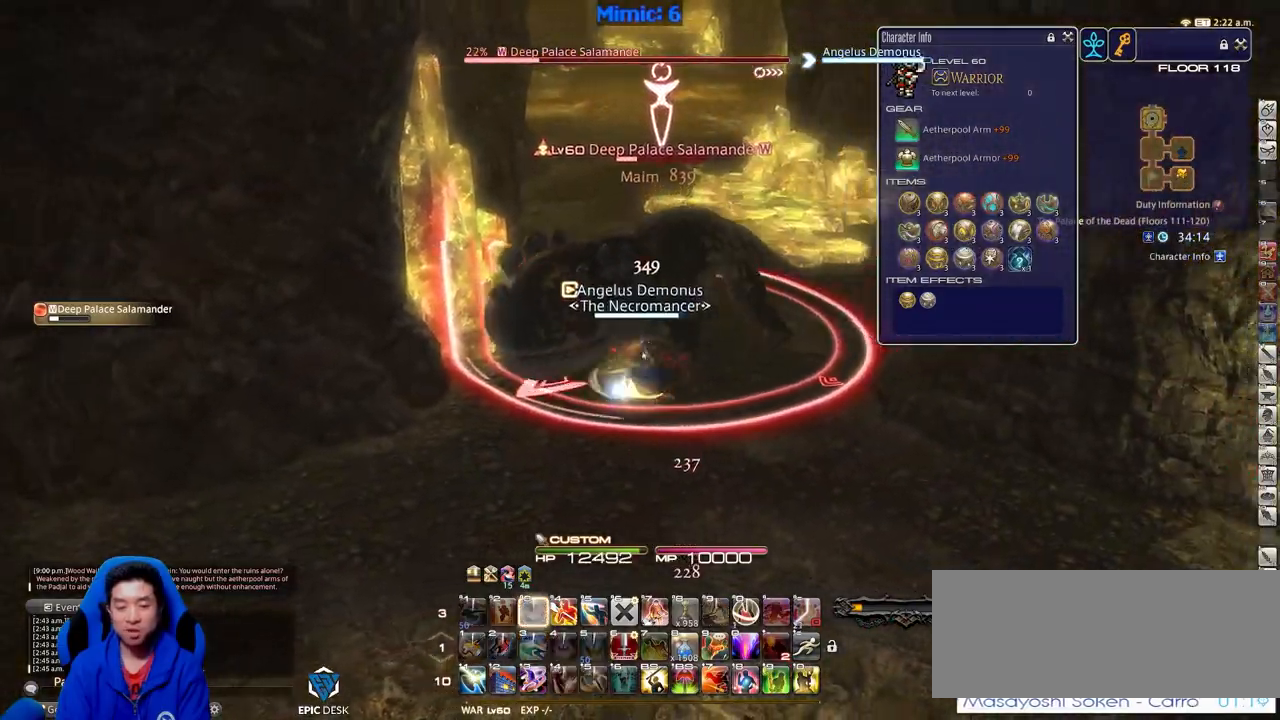
{"keys": ["p", "w"], "events": [[17, "p", "down"], [17, "w", "down"], [150, "space", "down"], [250, "space", "up"], [334, "d", "up"]]}
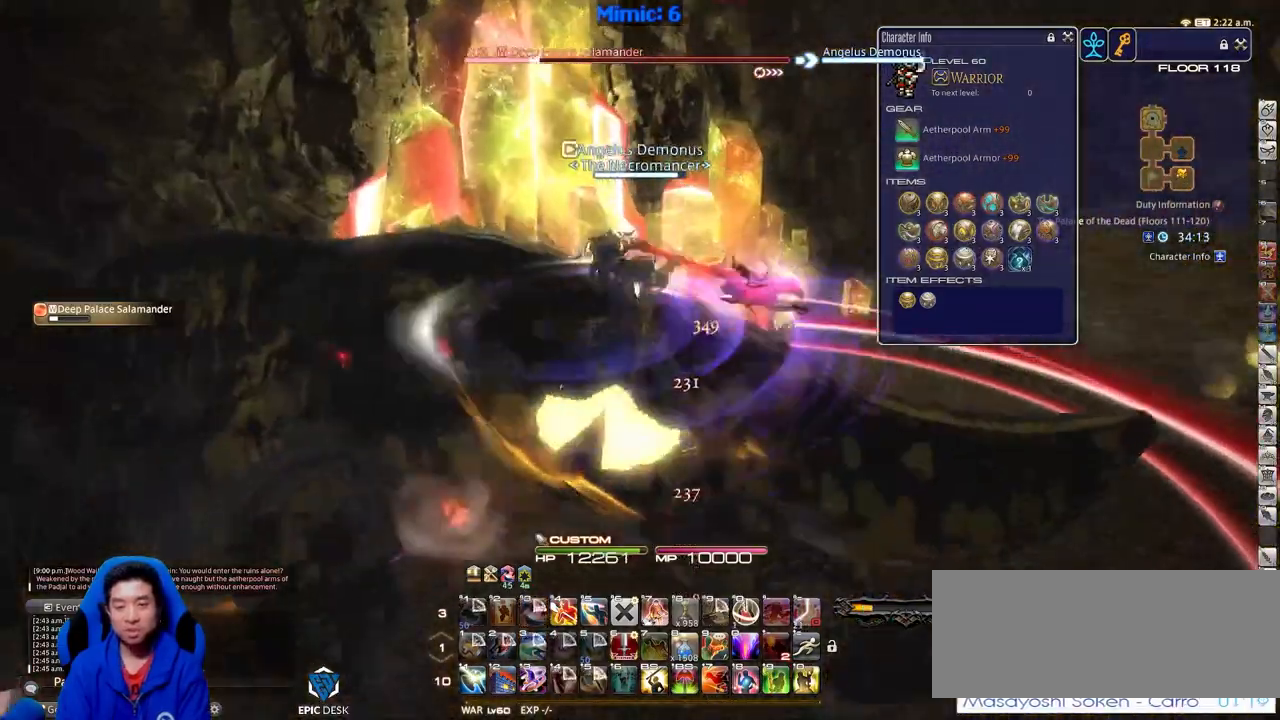
{"keys": ["d", "p", "w"], "events": [[350, "d", "down"]]}
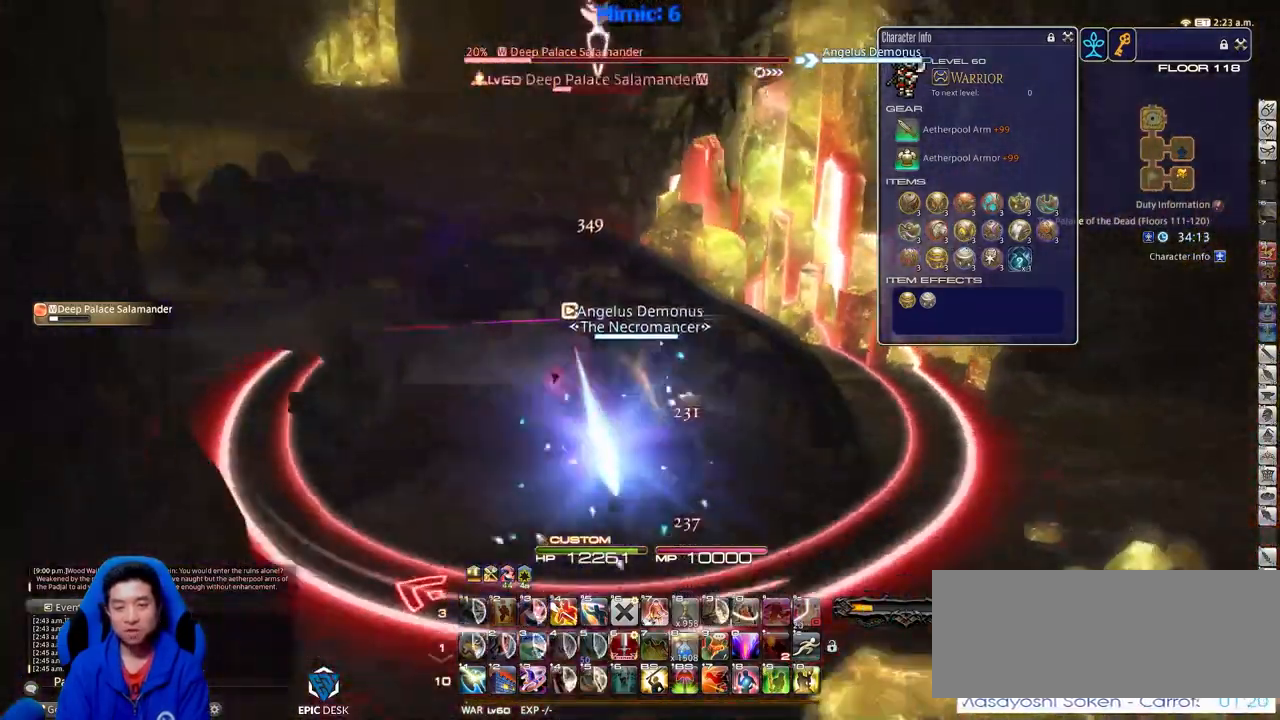
{"keys": ["d", "lbracket", "w"], "events": [[334, "p", "up"], [467, "lbracket", "down"]]}
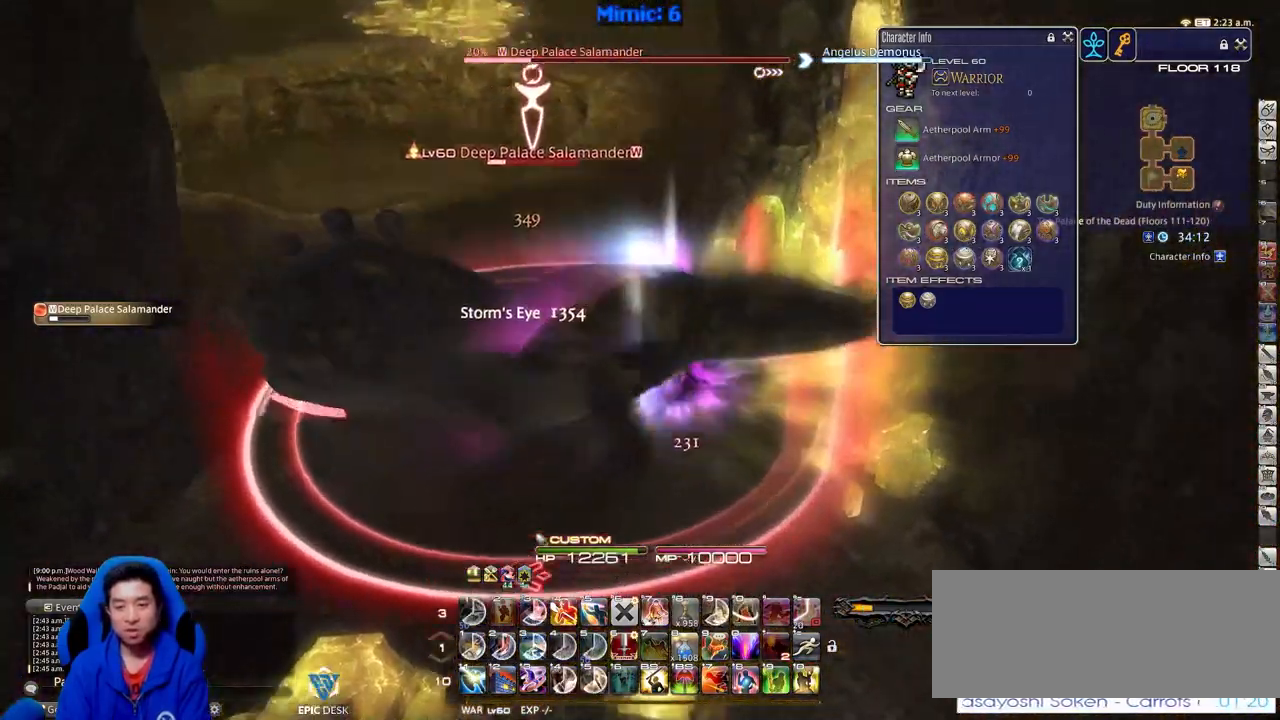
{"keys": ["rbracket", "w"], "events": [[16, "a", "down"], [16, "d", "up"], [50, "lbracket", "up"], [250, "a", "up"], [383, "rbracket", "down"]]}
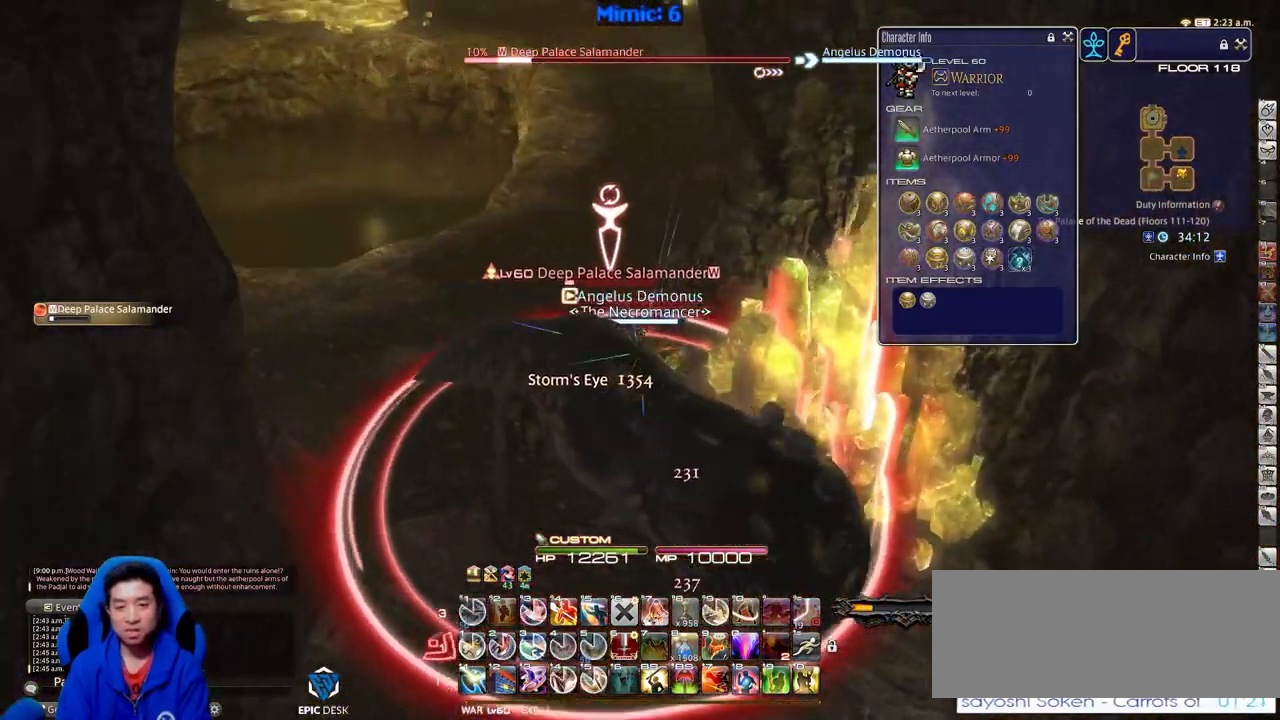
{"keys": ["1", "w"], "events": [[33, "rbracket", "up"], [67, "rbracket", "down"], [117, "rbracket", "up"], [400, "1", "down"]]}
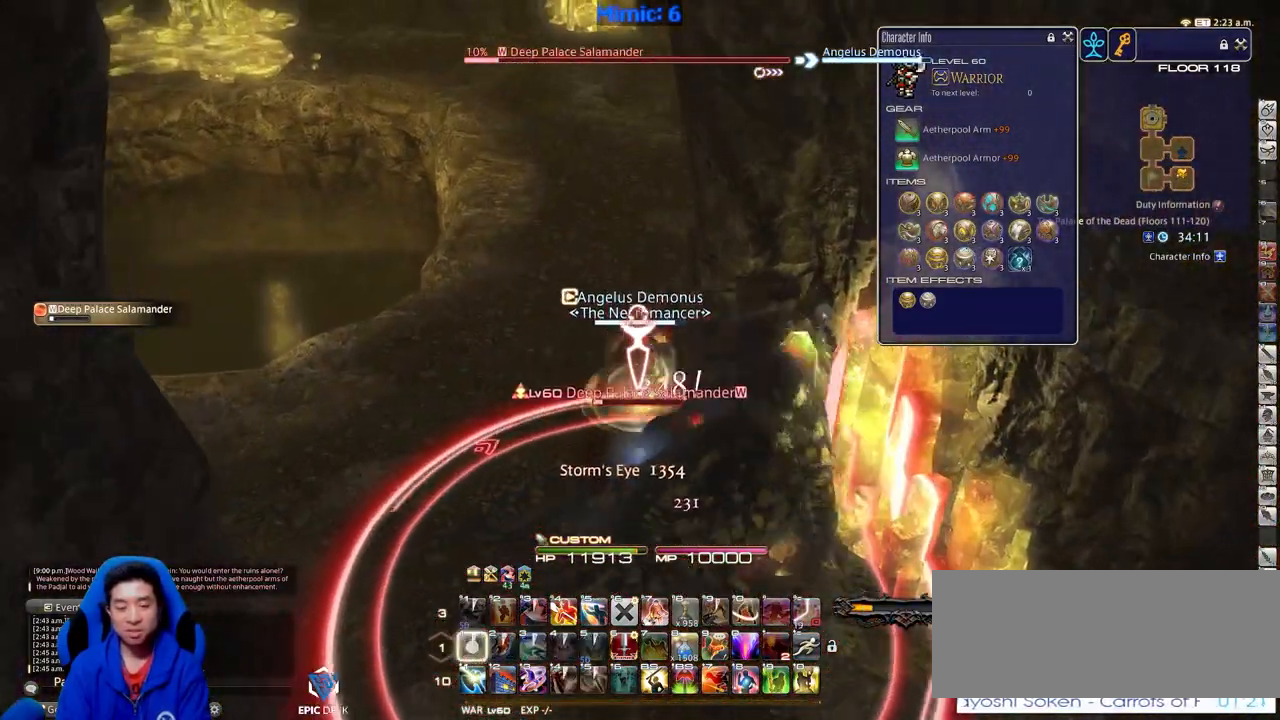
{"keys": ["a", "rbracket", "w"], "events": [[50, "1", "up"], [83, "1", "down"], [183, "rbracket", "down"], [233, "minus", "down"], [283, "minus", "up"], [316, "1", "up"], [367, "minus", "down"], [467, "a", "down"], [467, "minus", "up"]]}
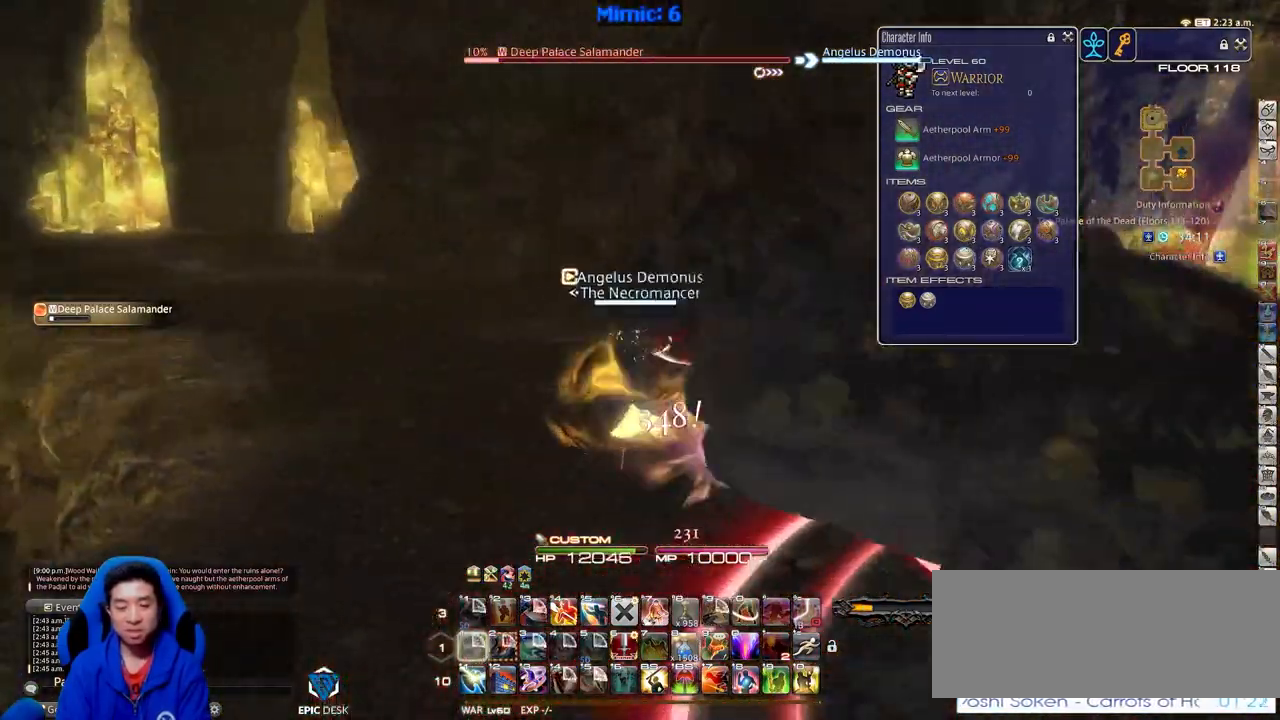
{"keys": ["a", "lbracket", "rbracket", "w"], "events": [[200, "return", "down"], [284, "rbracket", "up"], [284, "return", "up"], [334, "rbracket", "down"], [434, "lbracket", "down"]]}